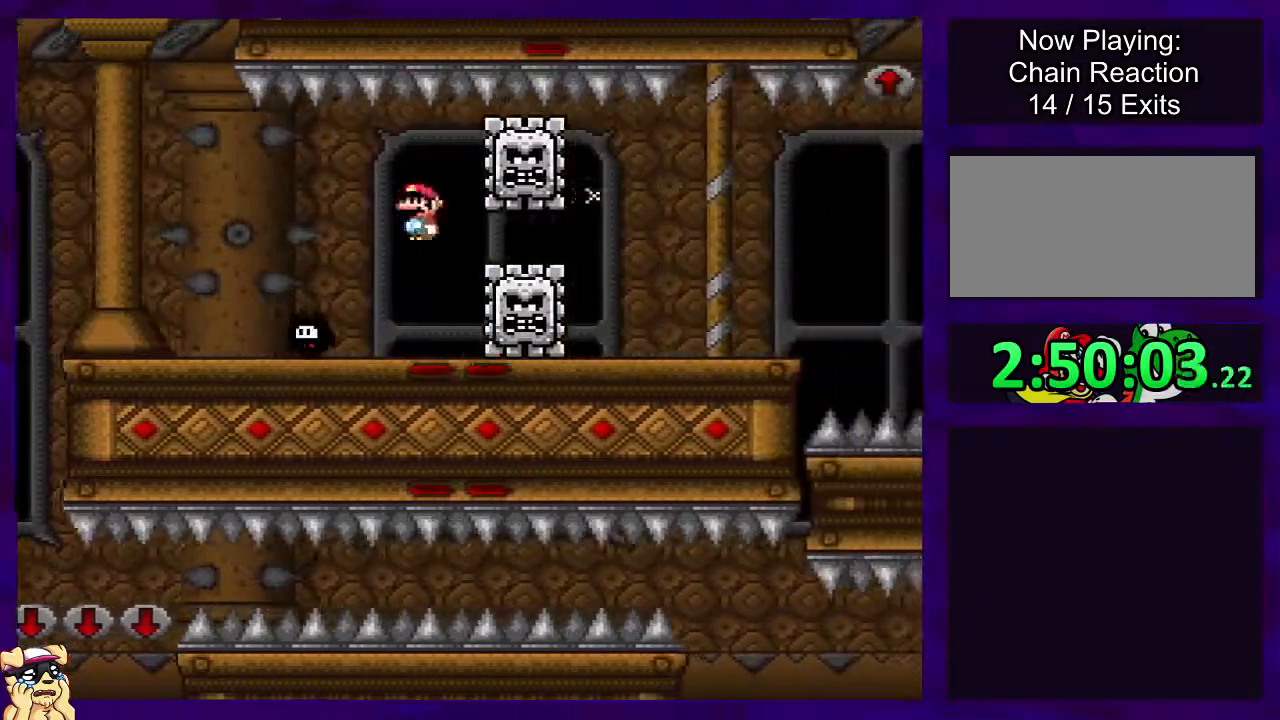
Gameplay with a controller (Nintendo layout); each line is a JSON object with the inputs held at the frame after it. "events" lists button and stick changes between this image and that frame as [ms after this image, input, new state], when the widget could be followed in between. Not read: L3 R3.
{"buttons": ["X", "DPAD_RIGHT"], "events": [[83, "DPAD_RIGHT", "down"]]}
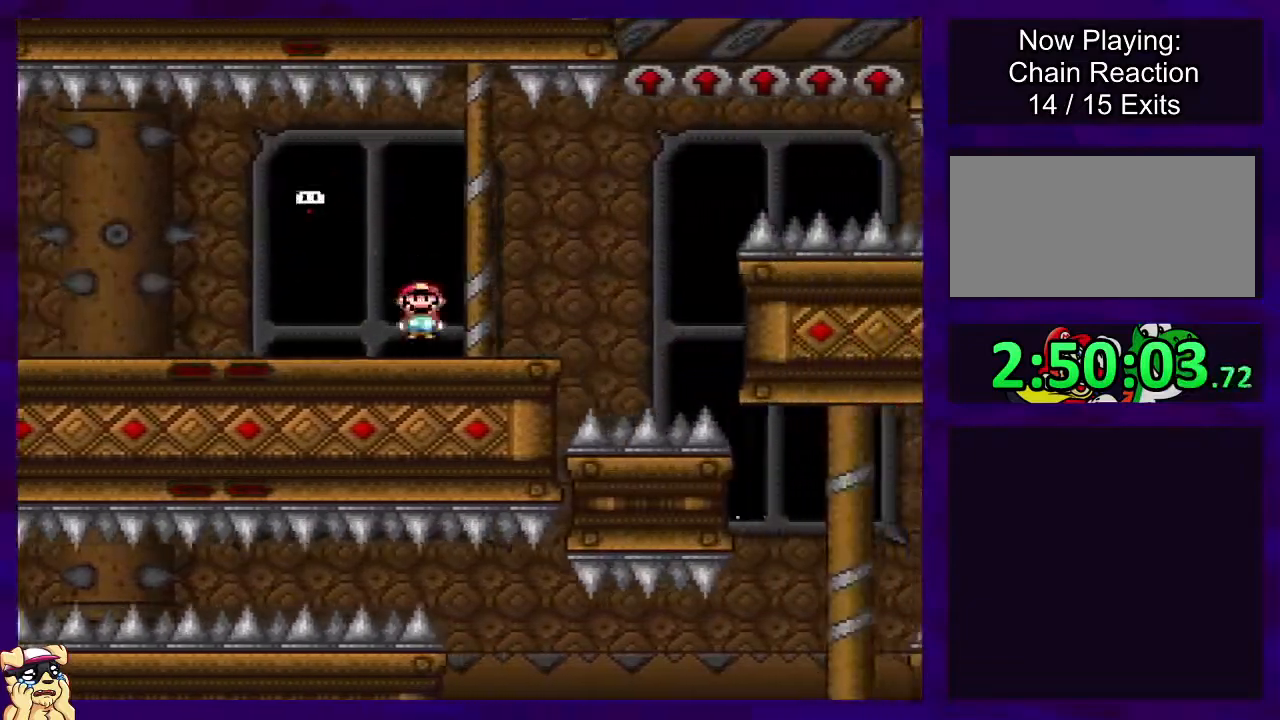
{"buttons": ["X", "DPAD_RIGHT"], "events": []}
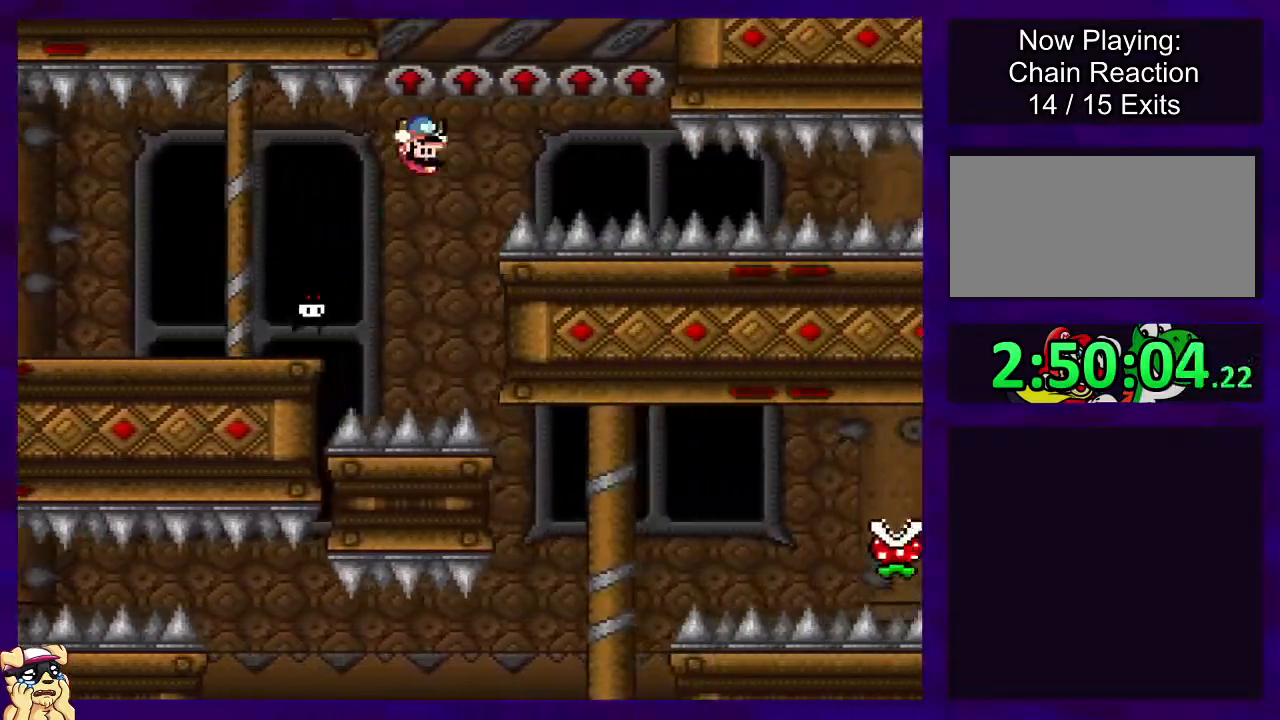
{"buttons": ["X", "DPAD_RIGHT"], "events": []}
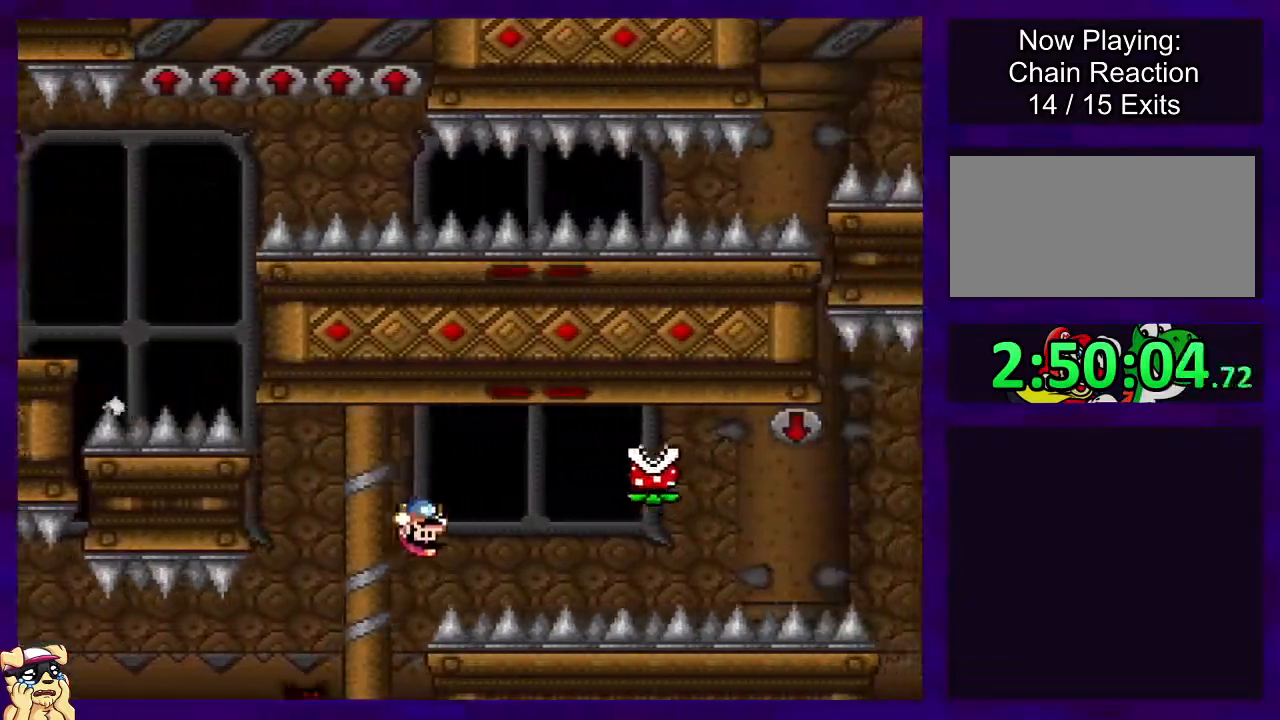
{"buttons": ["X"], "events": [[200, "A", "down"], [301, "A", "up"], [334, "DPAD_RIGHT", "up"]]}
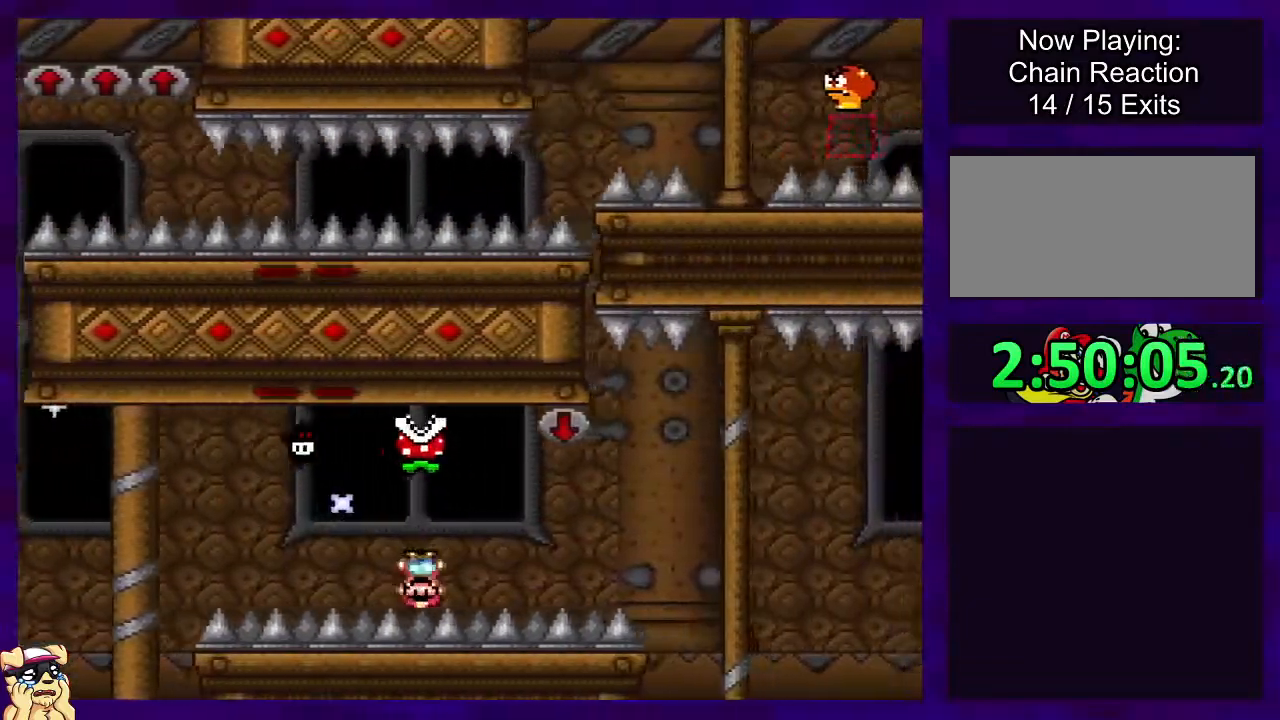
{"buttons": ["X"], "events": [[150, "DPAD_LEFT", "down"], [250, "DPAD_LEFT", "up"], [300, "DPAD_RIGHT", "down"], [501, "DPAD_RIGHT", "up"]]}
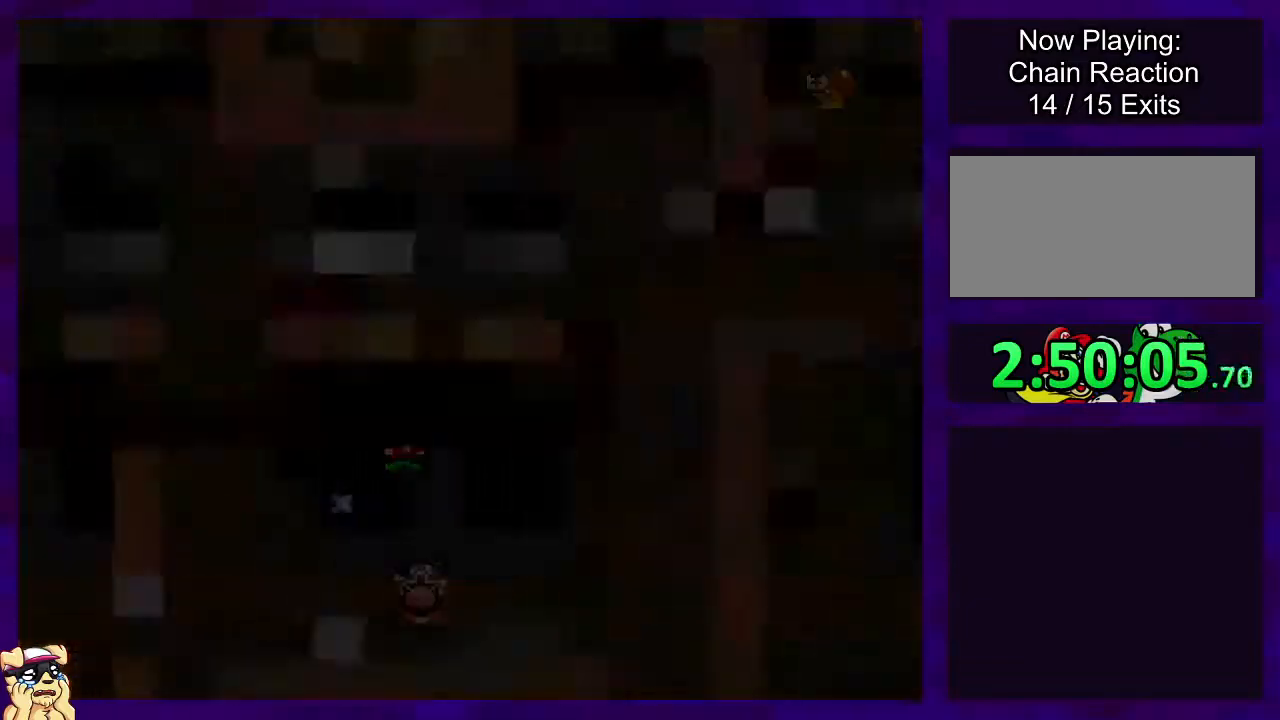
{"buttons": ["X", "DPAD_RIGHT"], "events": [[483, "DPAD_RIGHT", "down"]]}
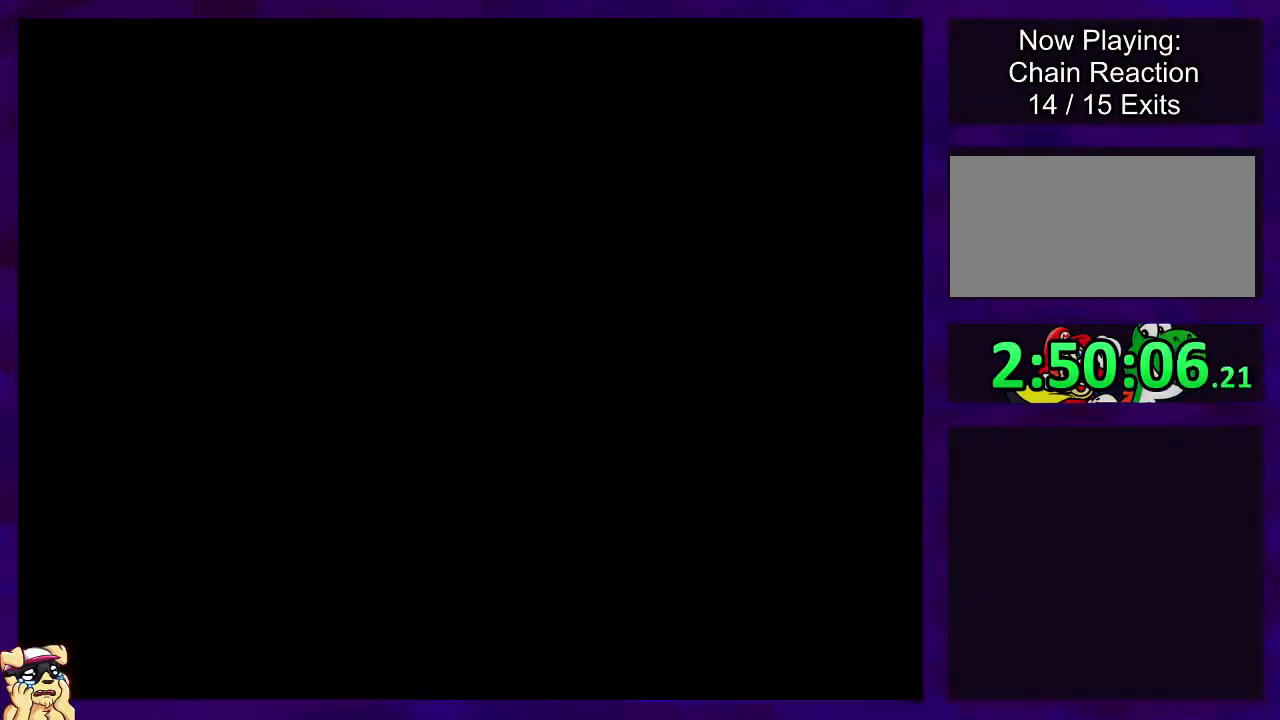
{"buttons": ["X", "DPAD_RIGHT"], "events": []}
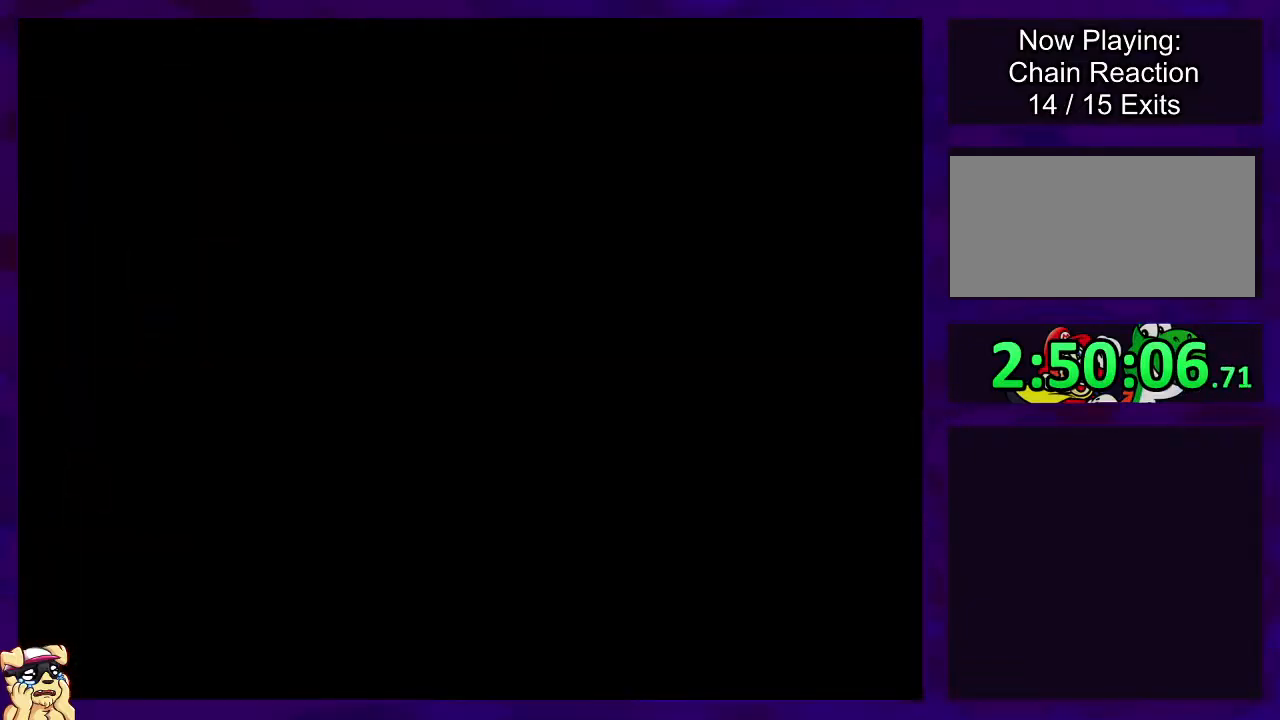
{"buttons": ["X", "DPAD_RIGHT"], "events": []}
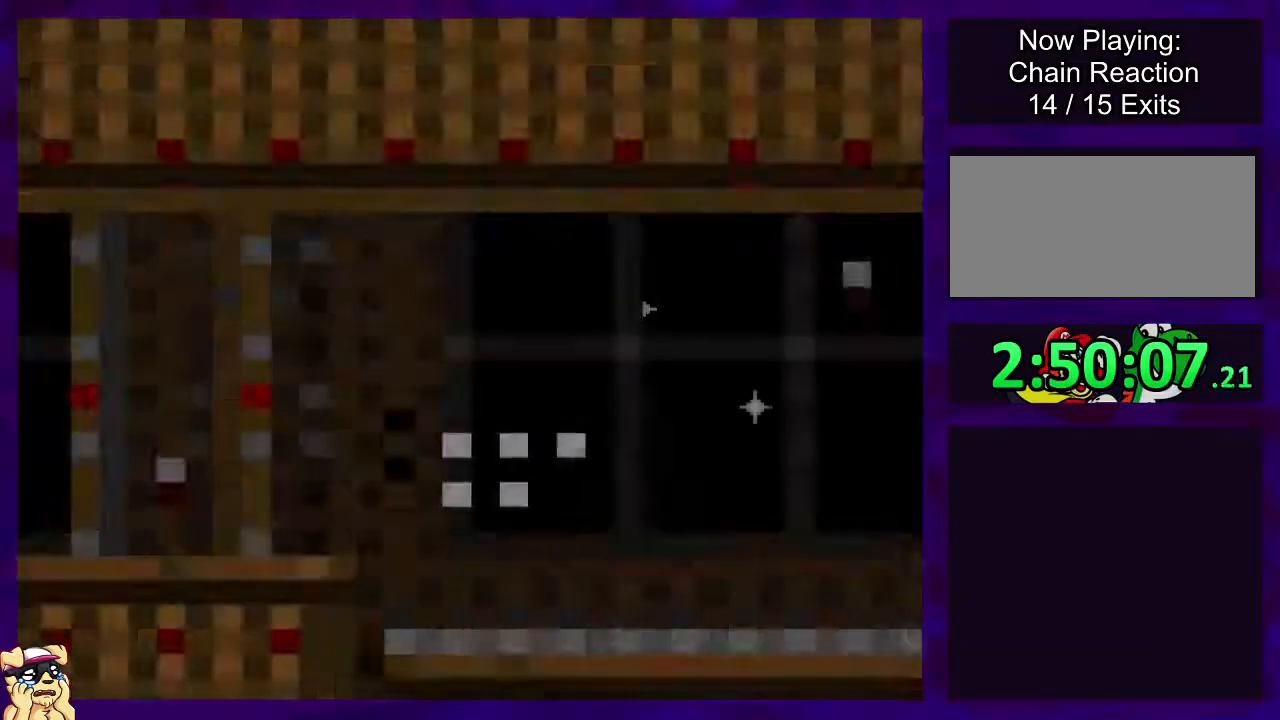
{"buttons": ["X", "DPAD_RIGHT"], "events": []}
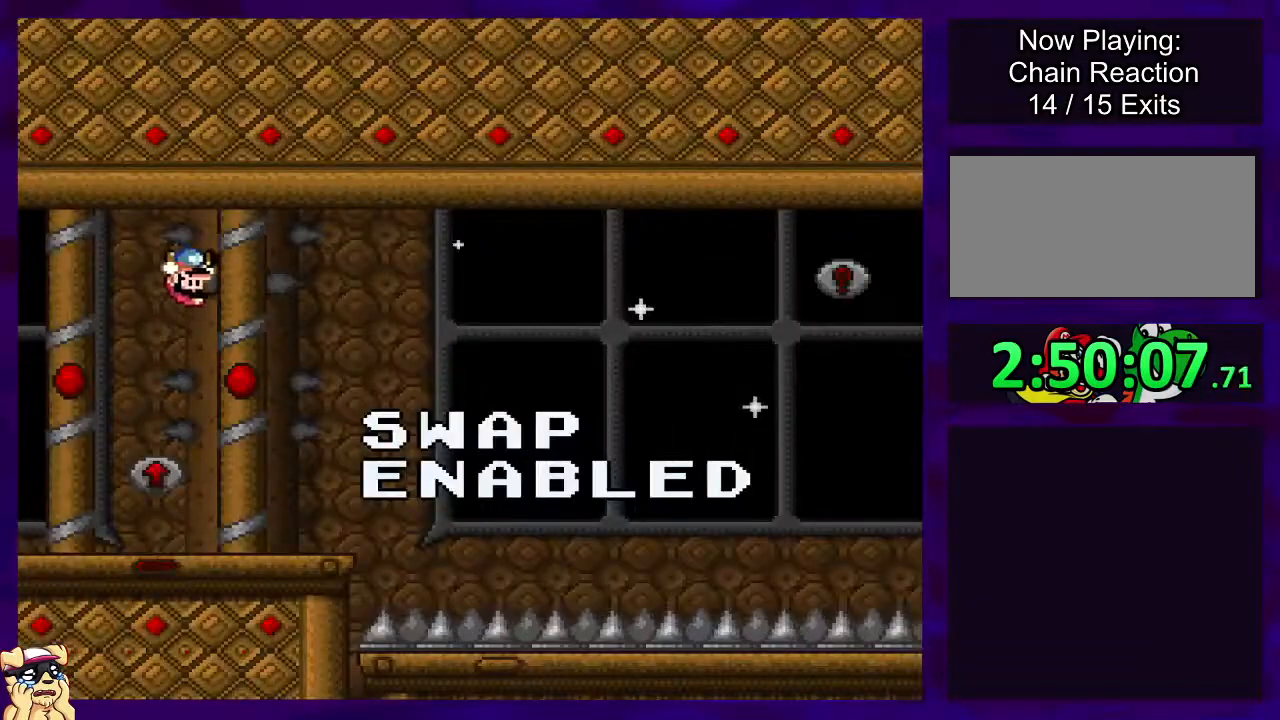
{"buttons": ["X", "DPAD_RIGHT"], "events": []}
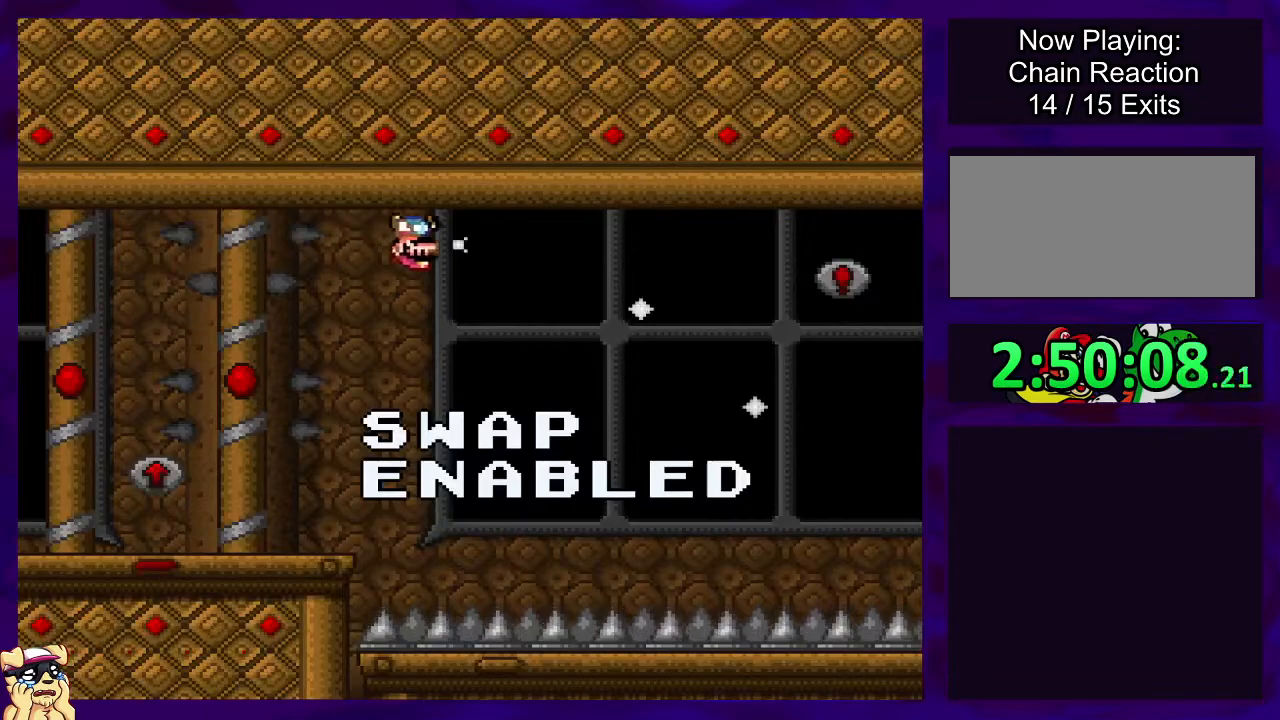
{"buttons": ["X", "DPAD_RIGHT"], "events": []}
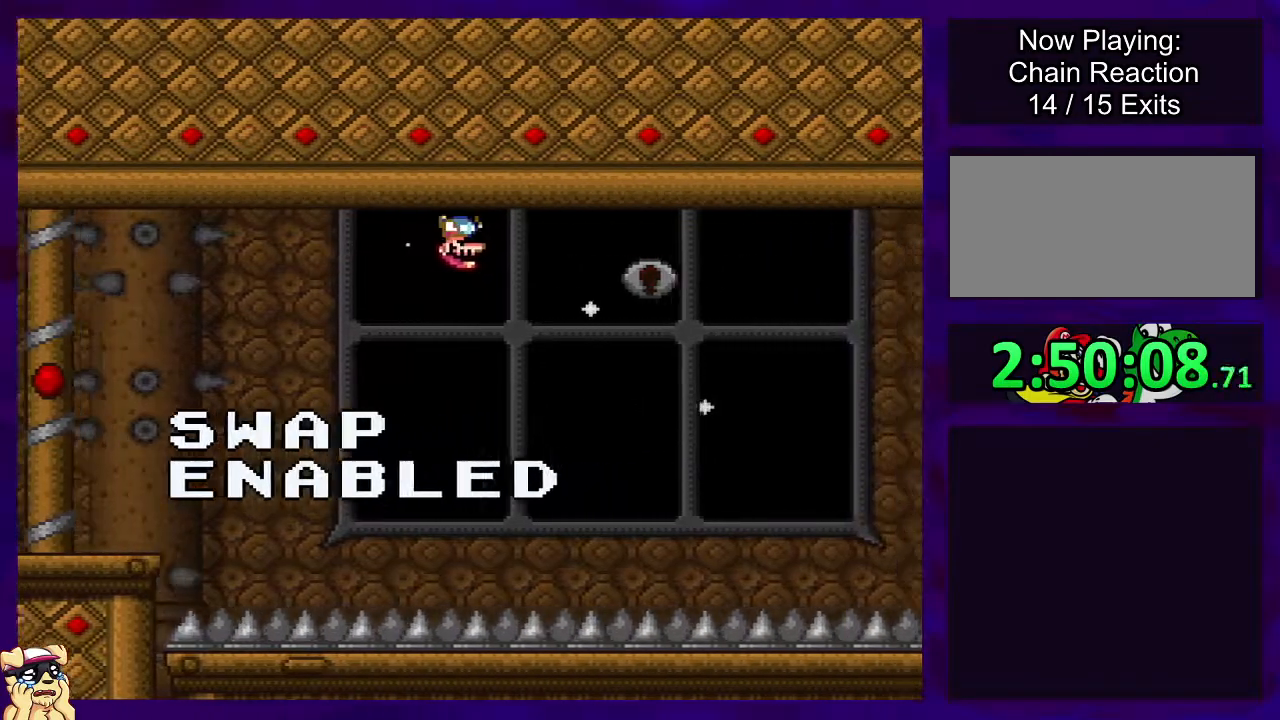
{"buttons": ["X", "DPAD_RIGHT"], "events": [[300, "DPAD_RIGHT", "up"], [450, "DPAD_RIGHT", "down"]]}
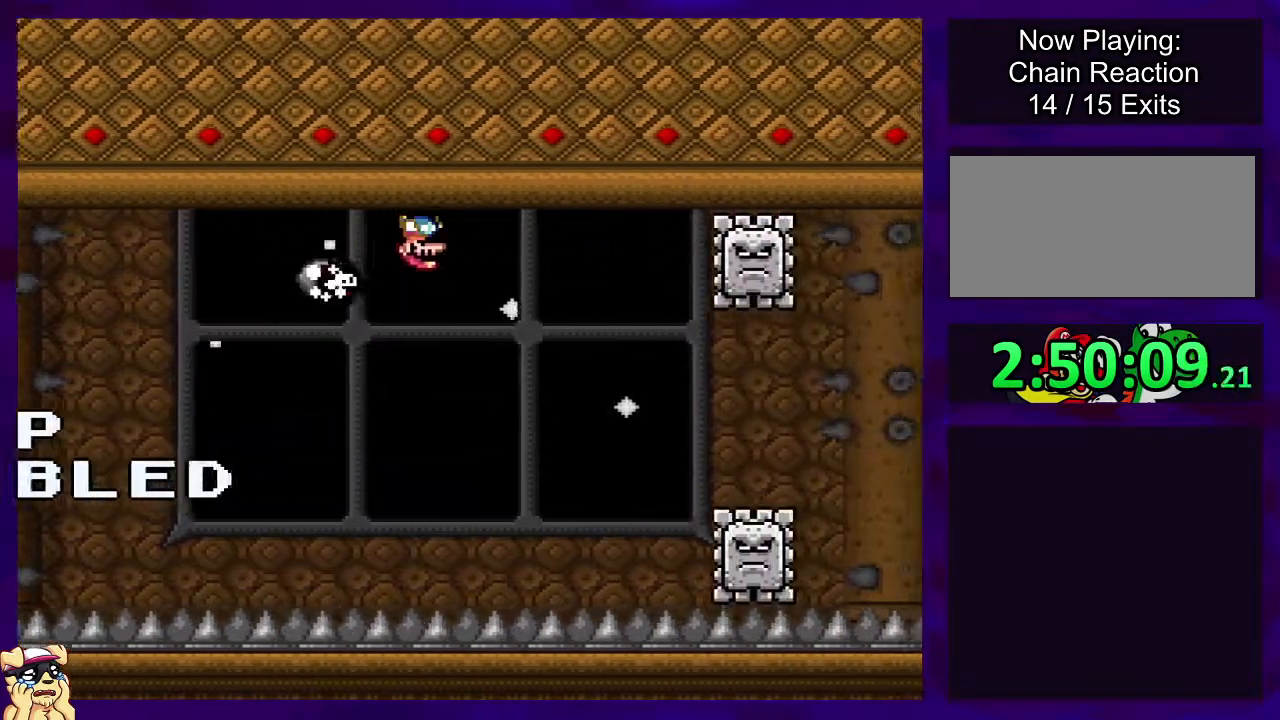
{"buttons": ["X", "DPAD_RIGHT"], "events": [[50, "DPAD_RIGHT", "up"], [434, "DPAD_RIGHT", "down"]]}
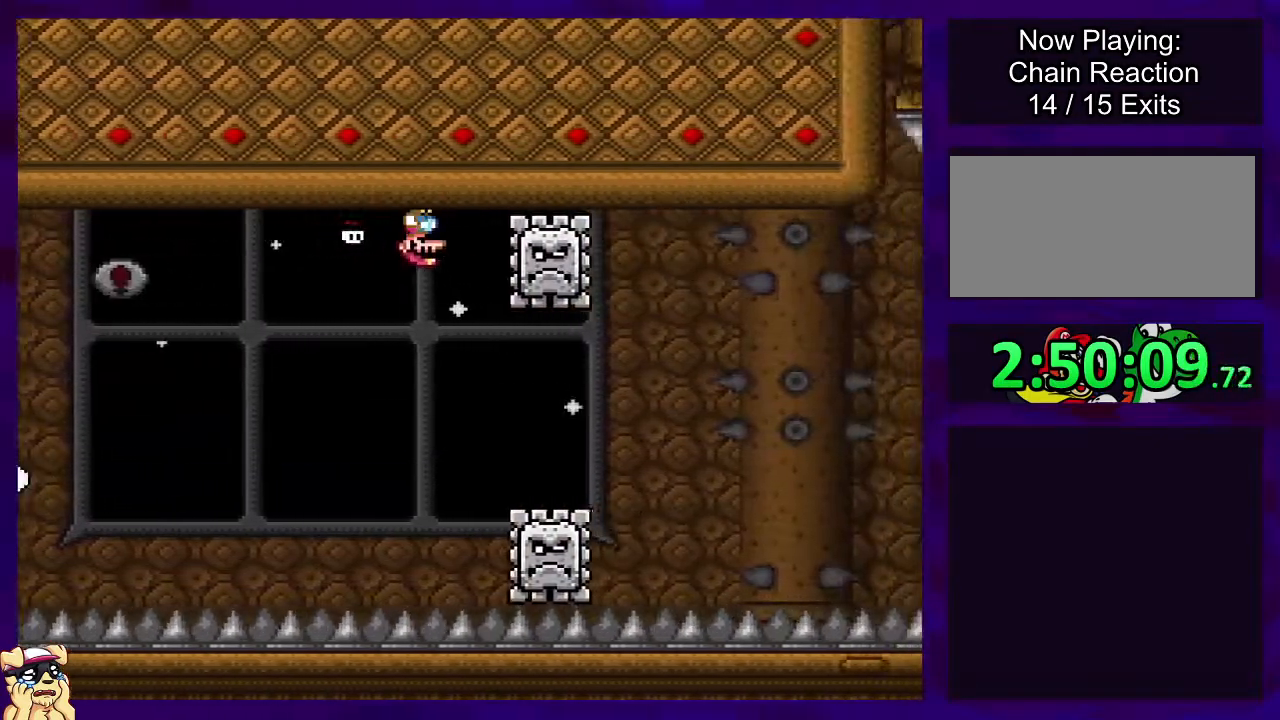
{"buttons": ["X", "DPAD_RIGHT"], "events": [[50, "DPAD_RIGHT", "up"], [166, "DPAD_RIGHT", "down"], [217, "DPAD_UP", "down"], [250, "DPAD_UP", "up"]]}
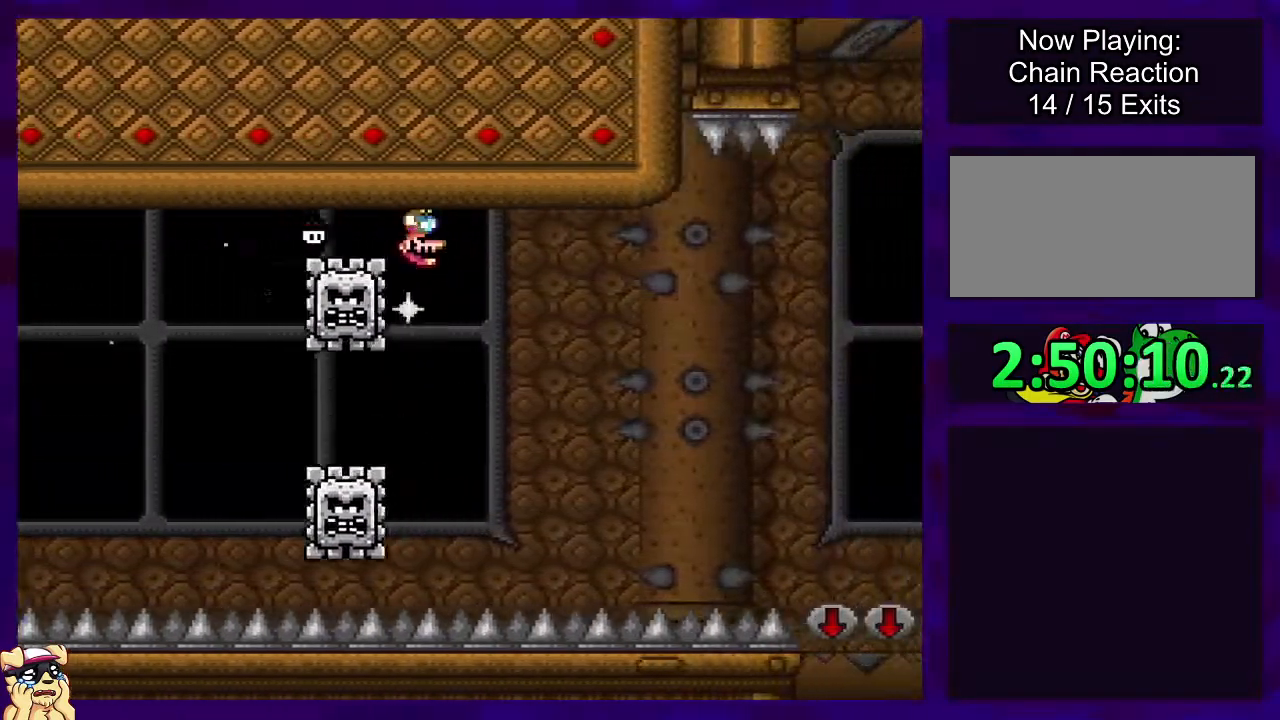
{"buttons": ["X", "DPAD_RIGHT"], "events": []}
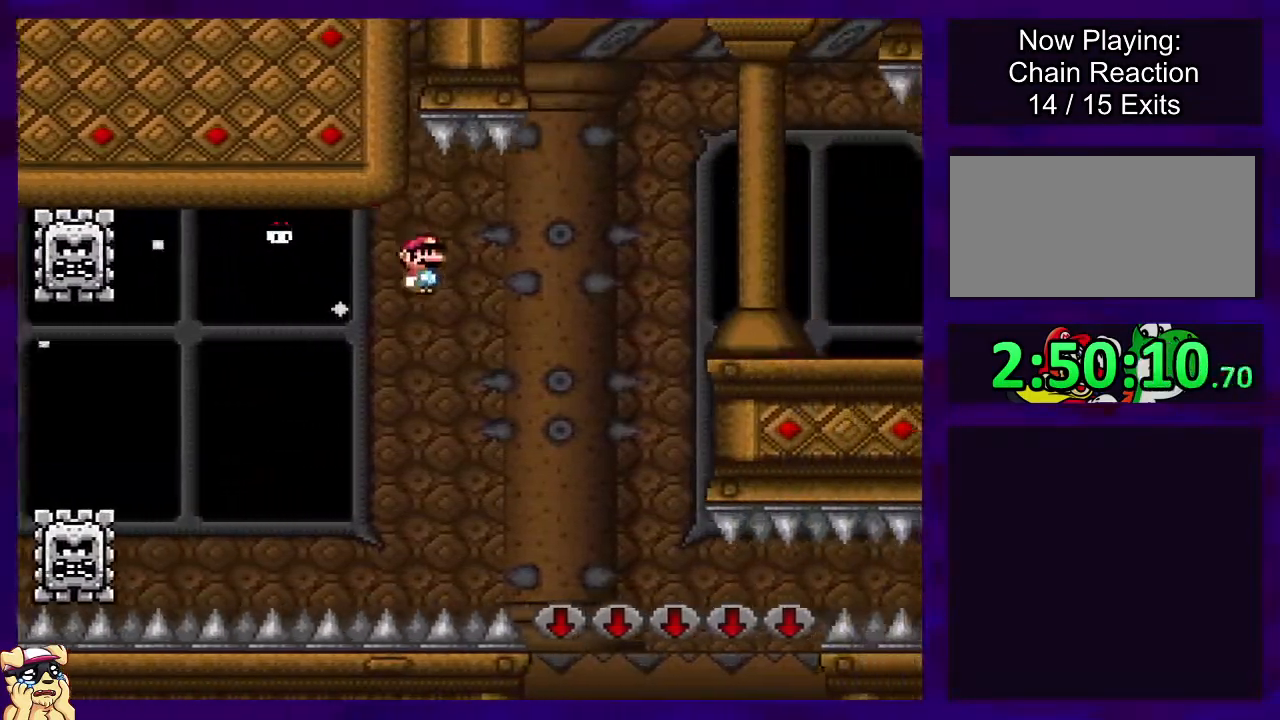
{"buttons": ["X"], "events": [[133, "DPAD_RIGHT", "up"], [317, "DPAD_RIGHT", "down"], [433, "DPAD_RIGHT", "up"]]}
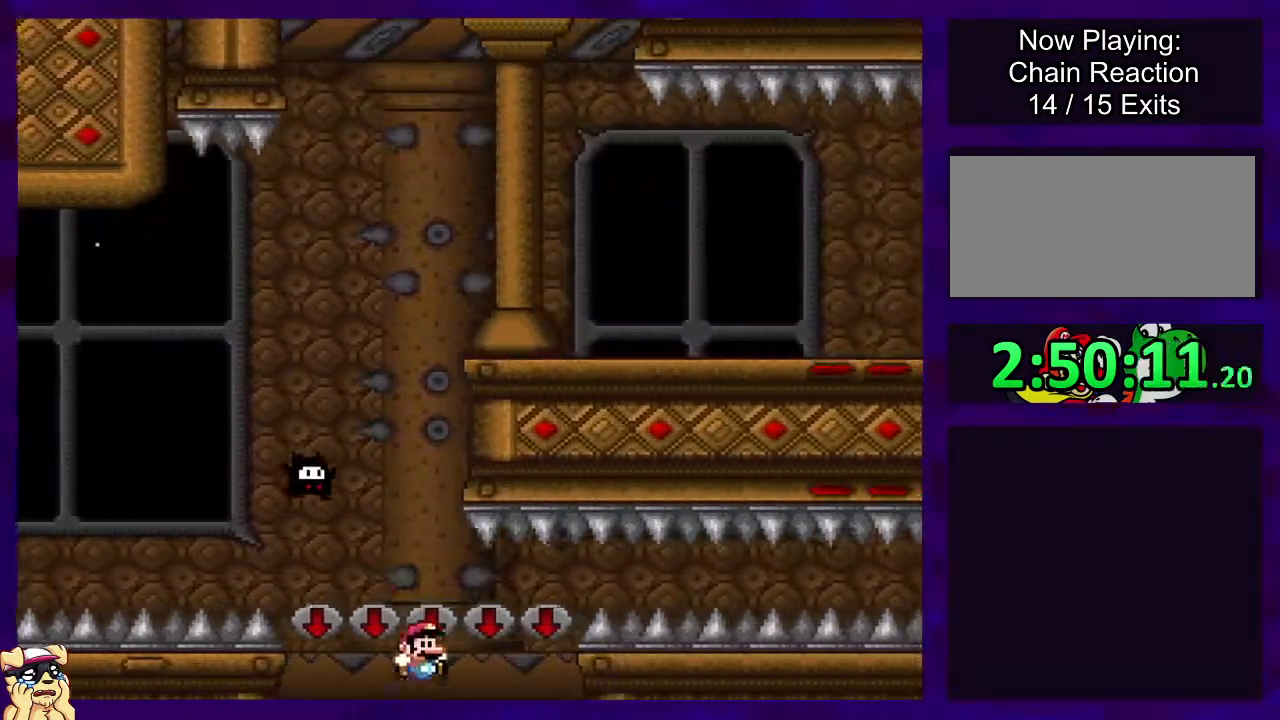
{"buttons": ["X"], "events": []}
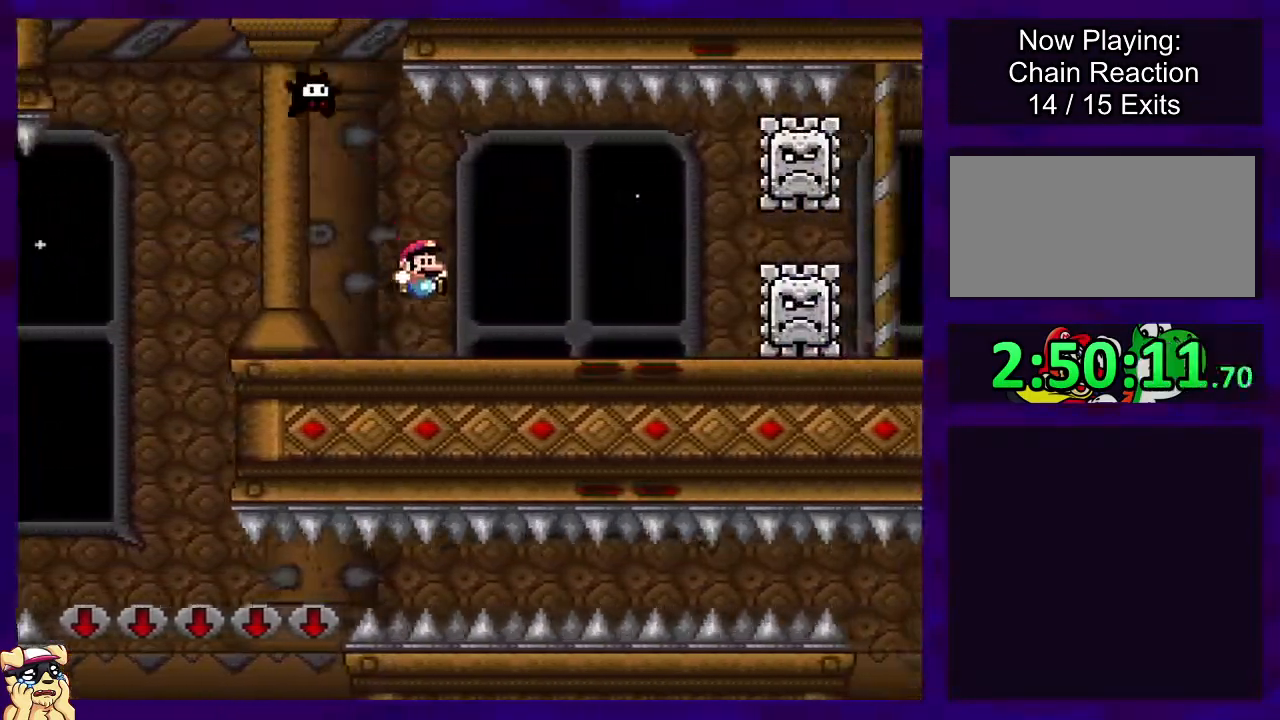
{"buttons": ["X", "DPAD_RIGHT"], "events": [[83, "A", "down"], [150, "A", "up"], [233, "DPAD_RIGHT", "down"]]}
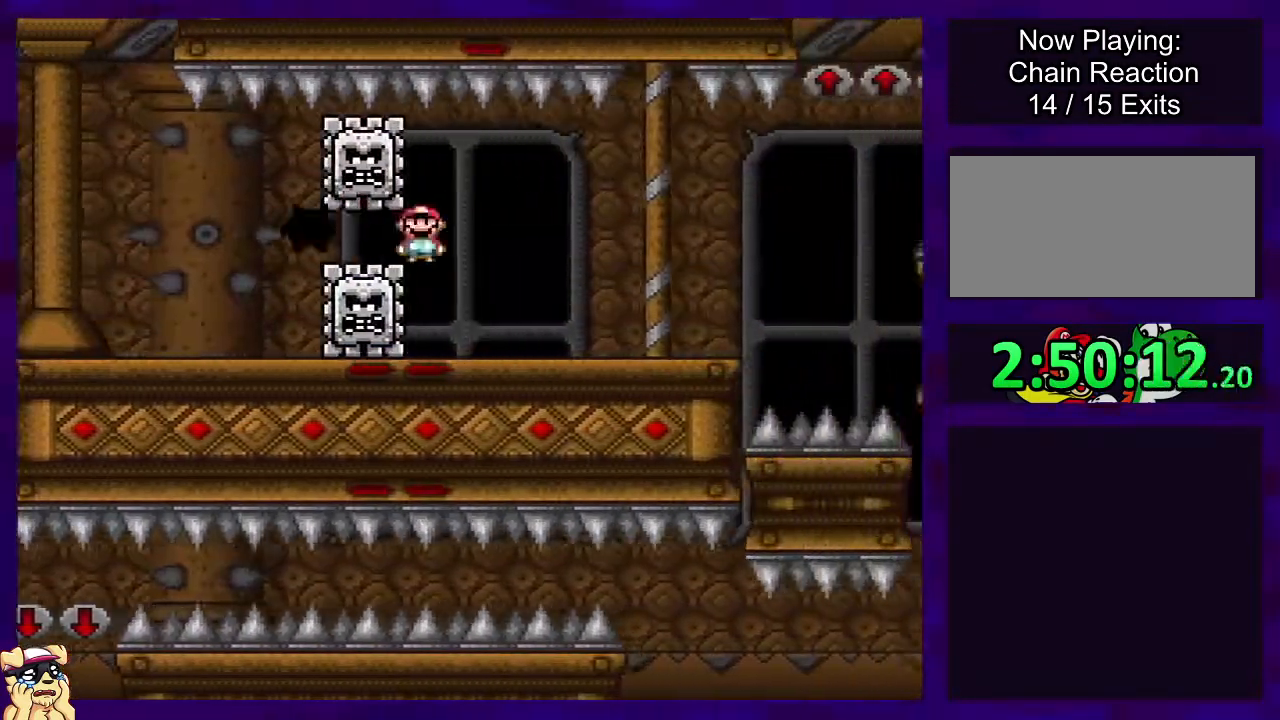
{"buttons": ["X", "DPAD_RIGHT"], "events": []}
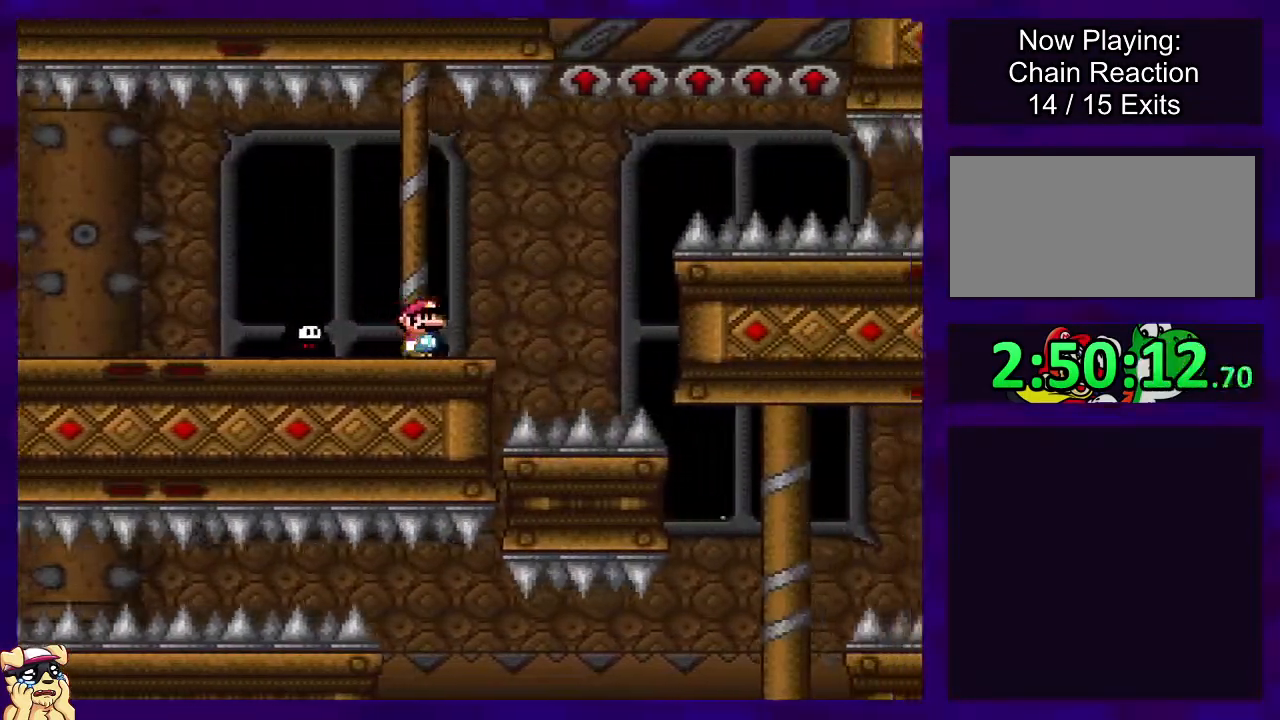
{"buttons": ["X", "DPAD_RIGHT"], "events": []}
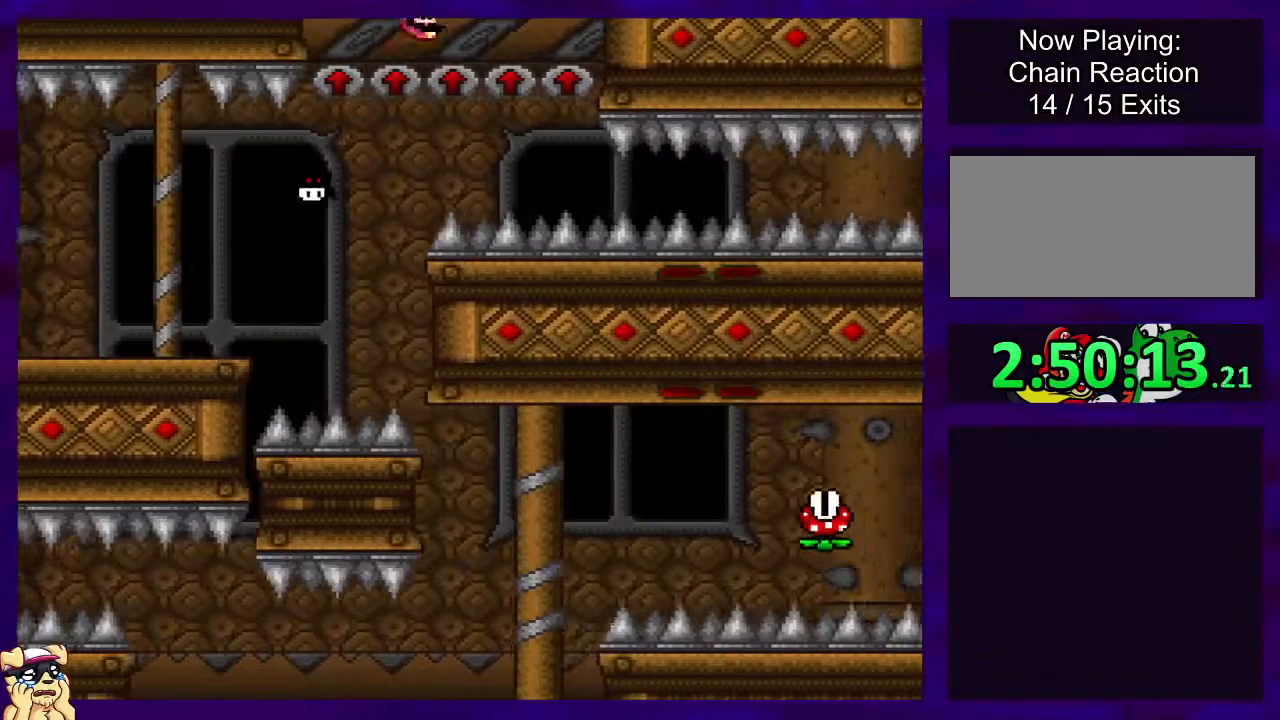
{"buttons": ["X", "DPAD_RIGHT"], "events": [[117, "DPAD_RIGHT", "up"], [234, "DPAD_RIGHT", "down"]]}
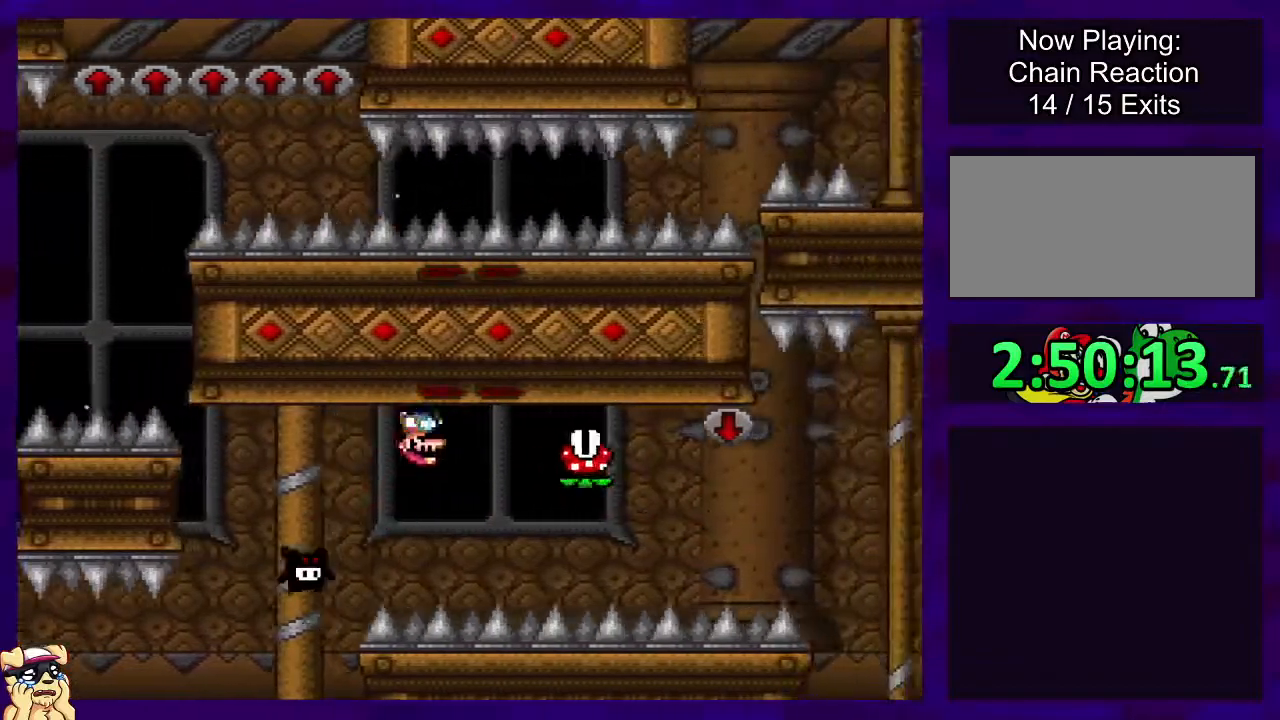
{"buttons": ["X"], "events": [[50, "A", "down"], [133, "A", "up"], [166, "DPAD_RIGHT", "up"]]}
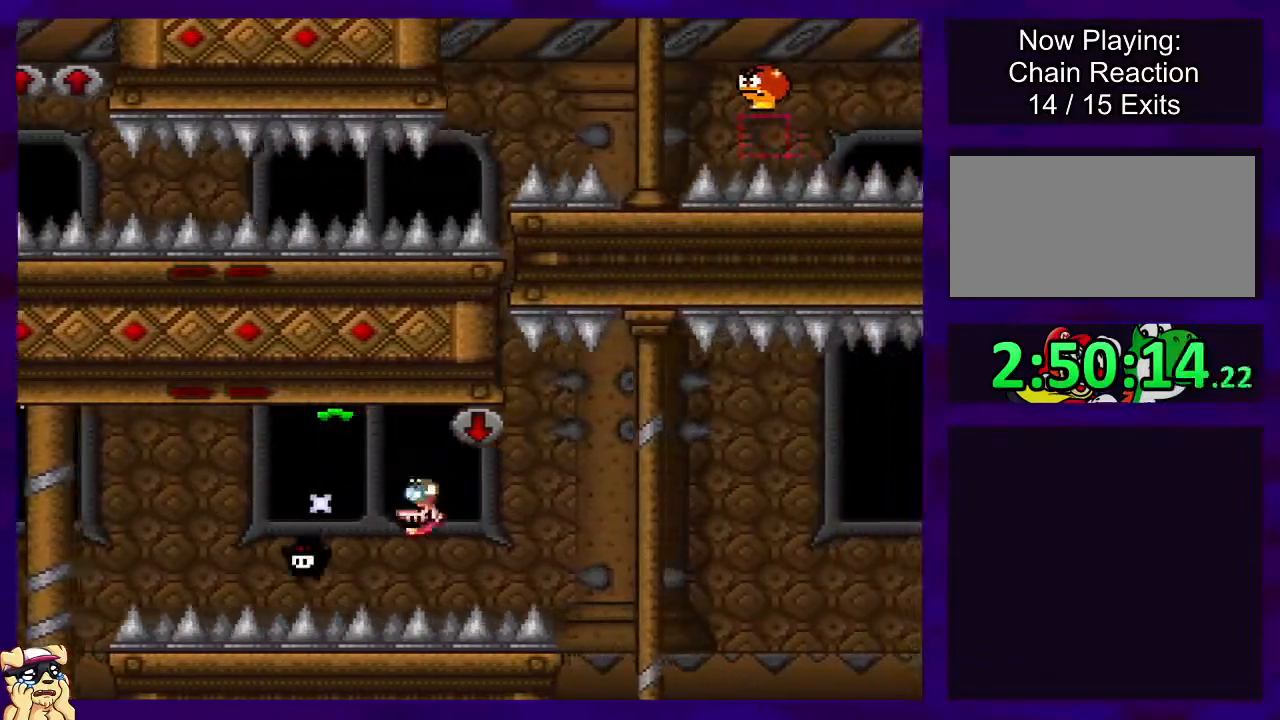
{"buttons": ["X", "DPAD_RIGHT"], "events": [[451, "DPAD_RIGHT", "down"]]}
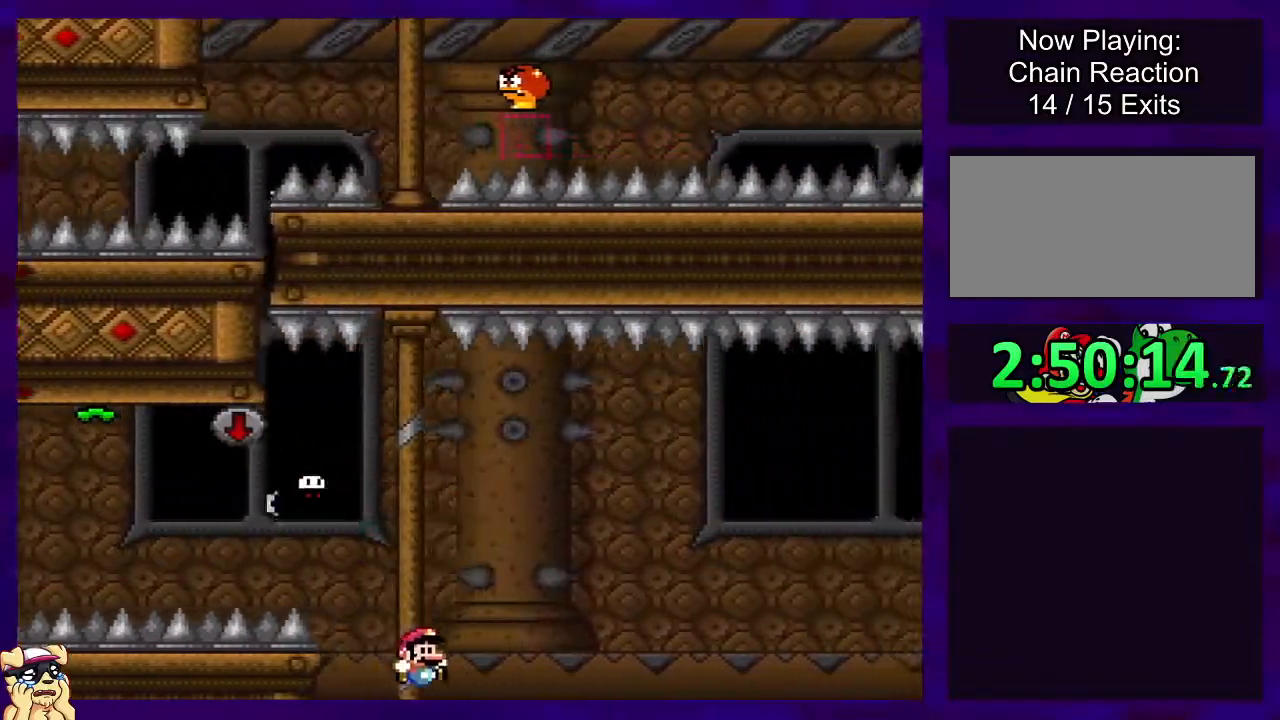
{"buttons": ["B", "X", "DPAD_RIGHT"], "events": [[66, "B", "down"]]}
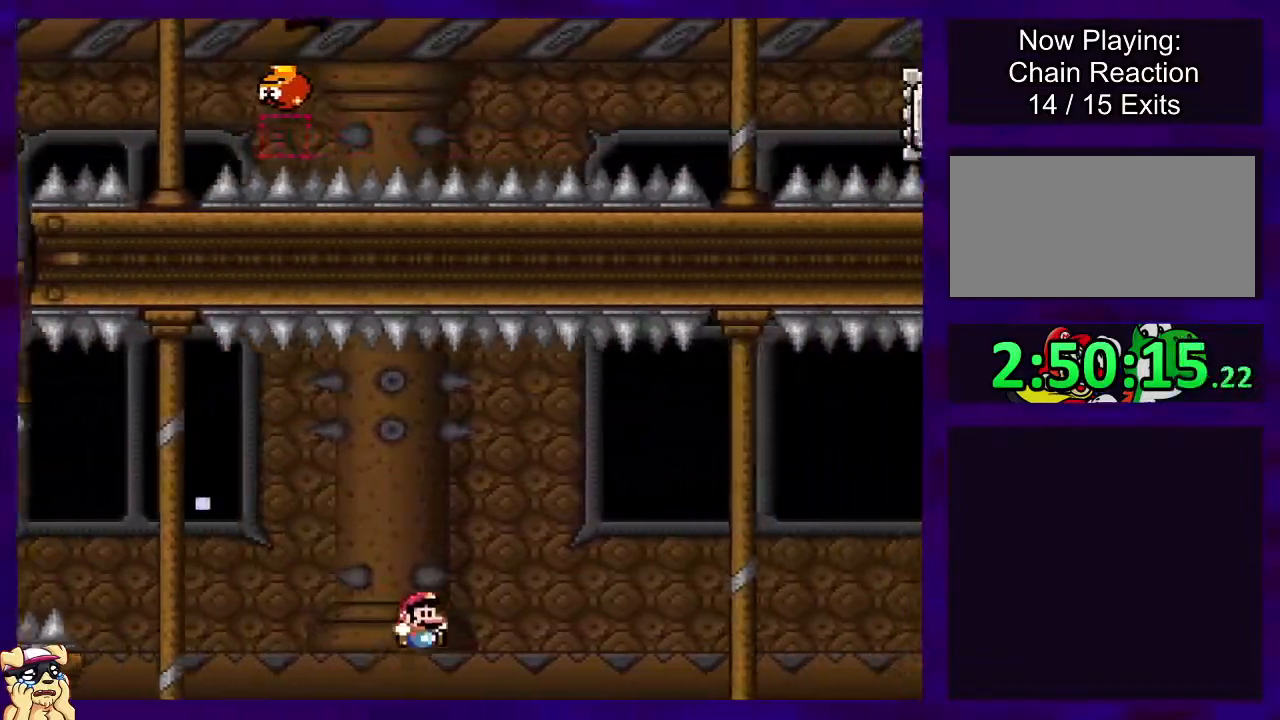
{"buttons": ["A", "X", "DPAD_RIGHT"], "events": [[417, "B", "up"], [434, "B", "down"], [451, "B", "up"], [467, "A", "down"]]}
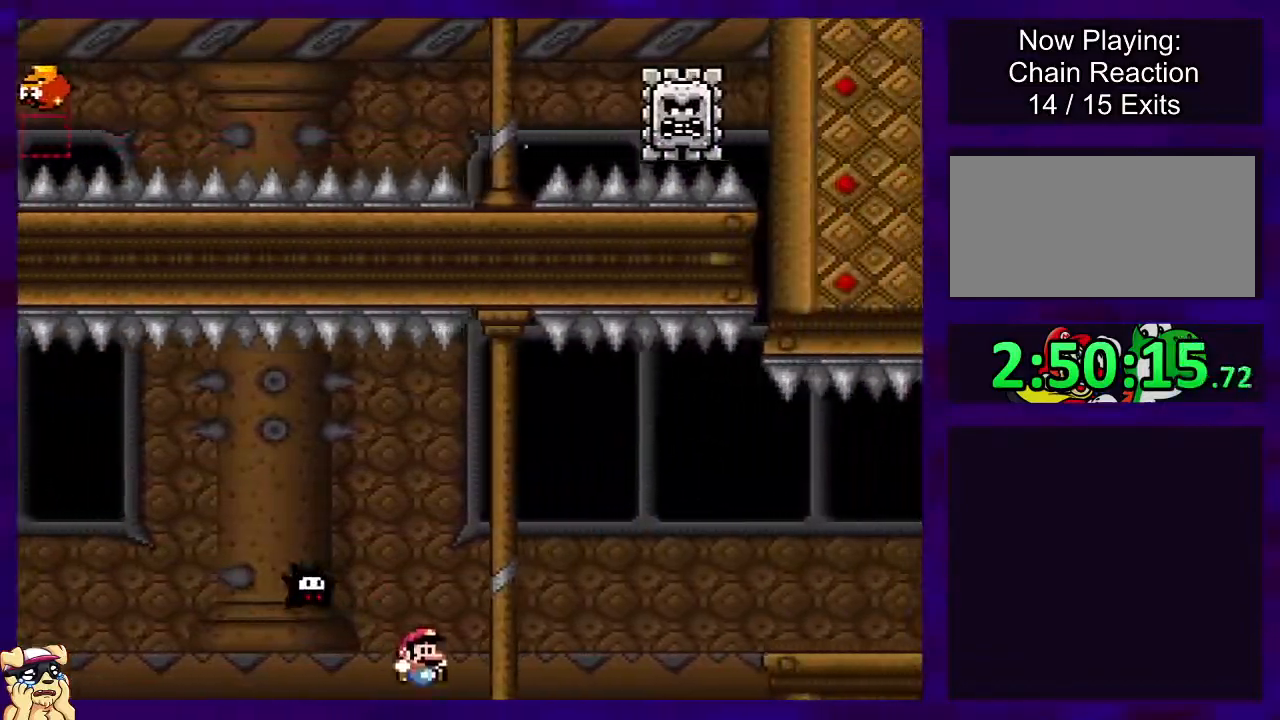
{"buttons": ["X", "DPAD_RIGHT"], "events": [[467, "A", "up"]]}
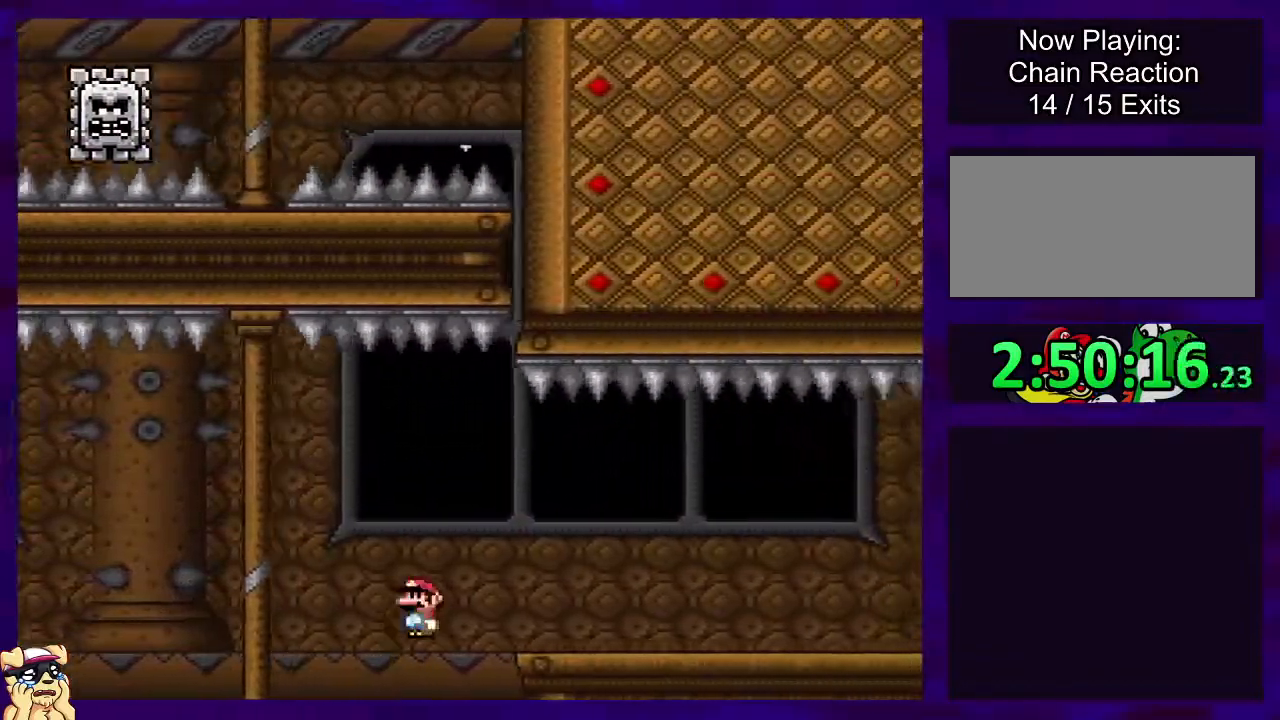
{"buttons": ["X", "DPAD_RIGHT"], "events": []}
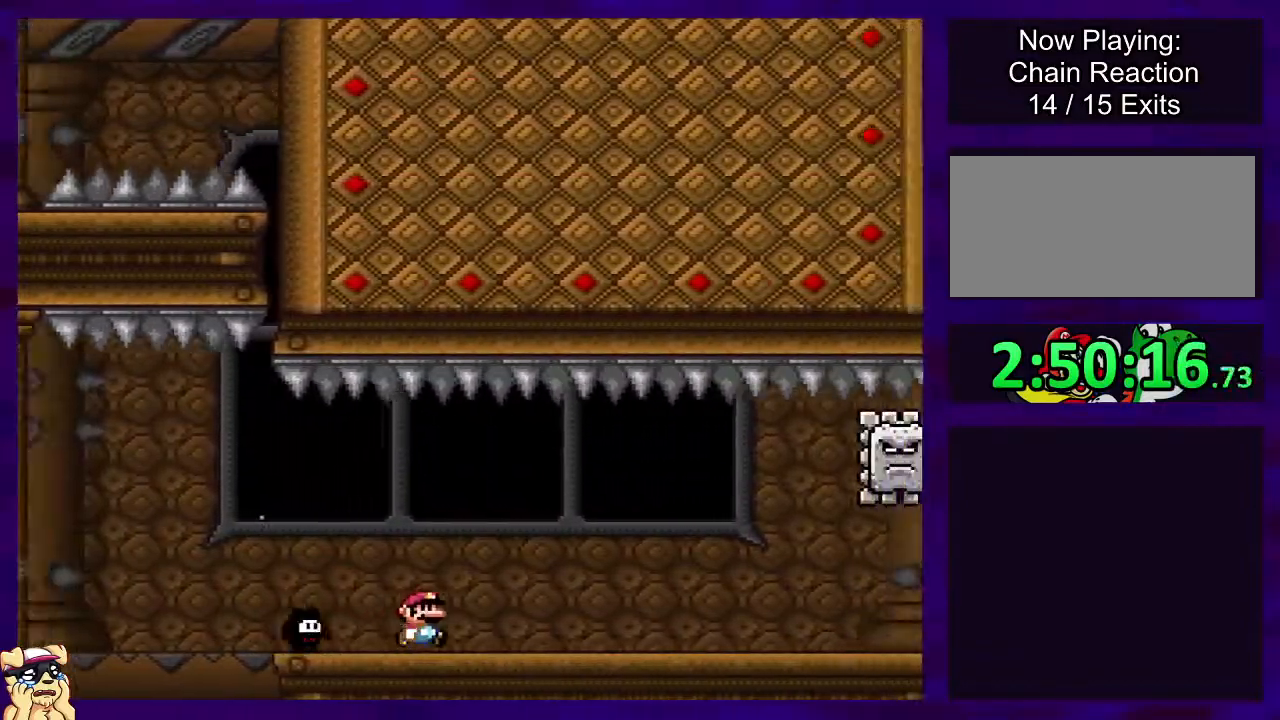
{"buttons": ["X", "DPAD_RIGHT"], "events": []}
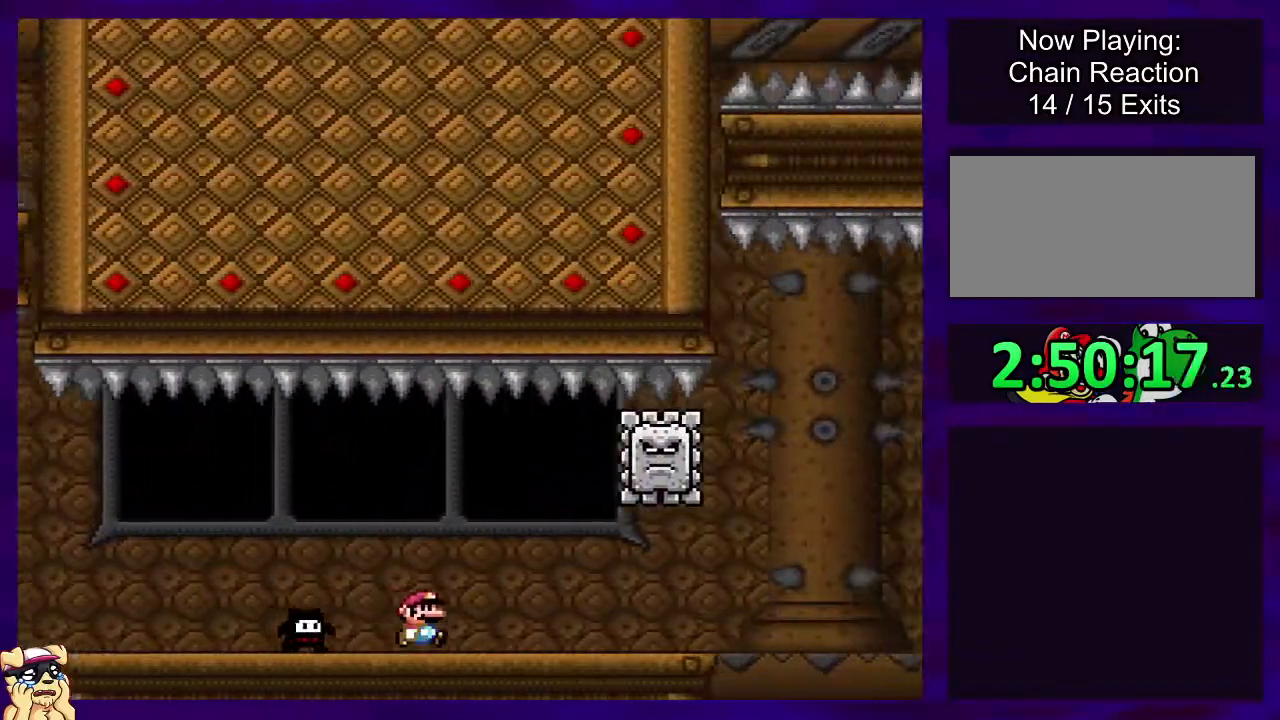
{"buttons": ["B", "X", "DPAD_RIGHT"], "events": [[451, "B", "down"]]}
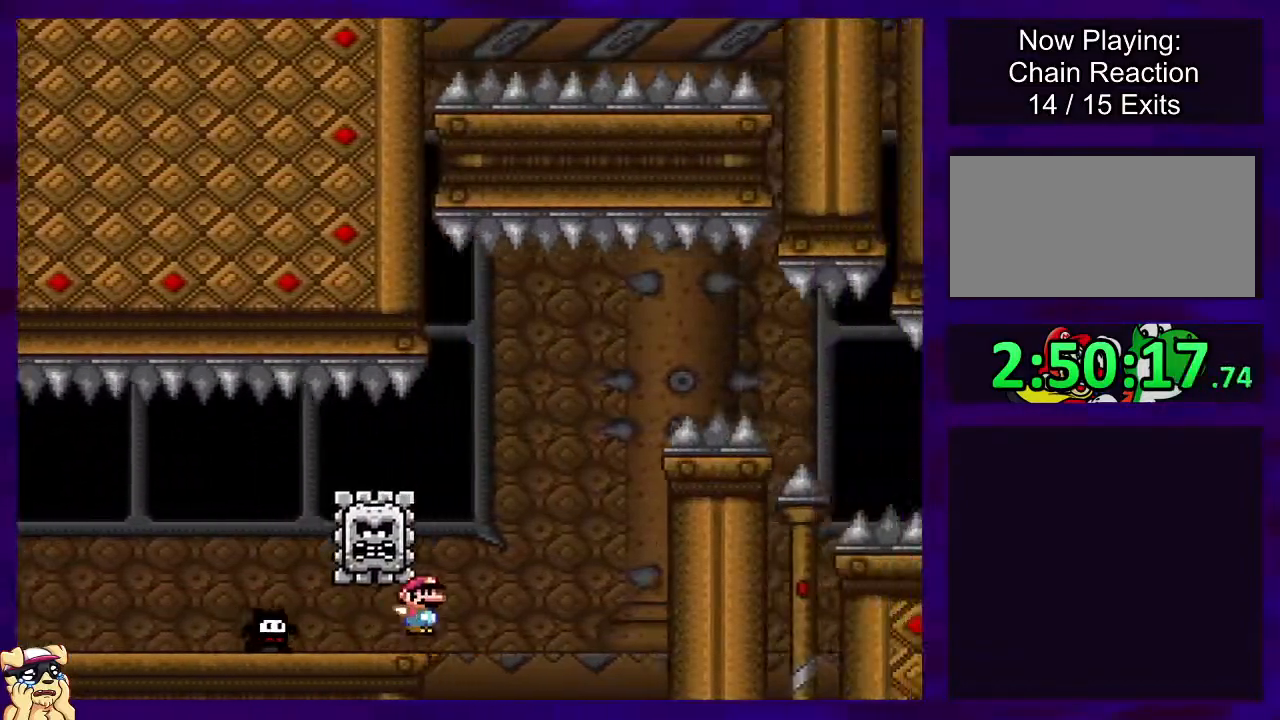
{"buttons": ["B", "X", "DPAD_RIGHT"], "events": []}